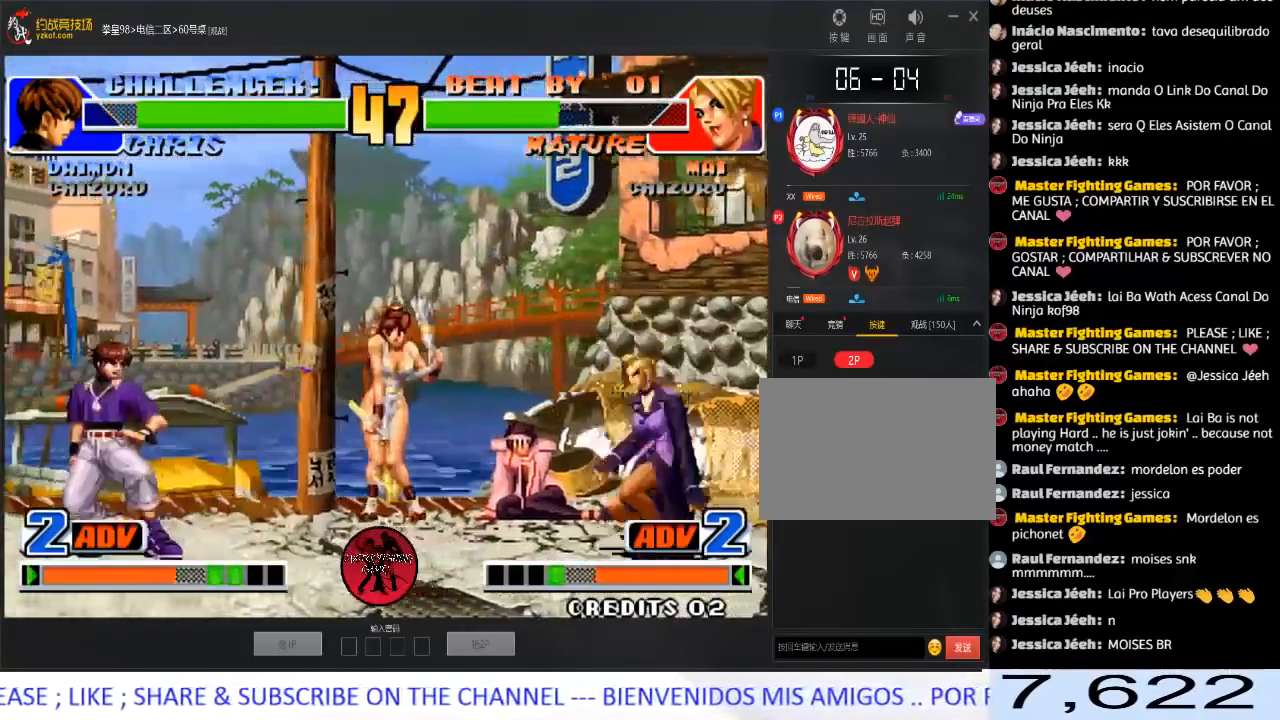
Gameplay with a controller (arcade stick); each line is a JSON object with the inputs held at the frame after it. "events" lists button and stick changes between this image and that frame as [ms after this image, input, new state], when the widget could be followed in between. Not read: L3 R3.
{"buttons": [], "left_stick": "up-right", "events": [[133, "C", "down"], [317, "C", "up"], [367, "left_stick", "right"], [433, "left_stick", "up-right"]]}
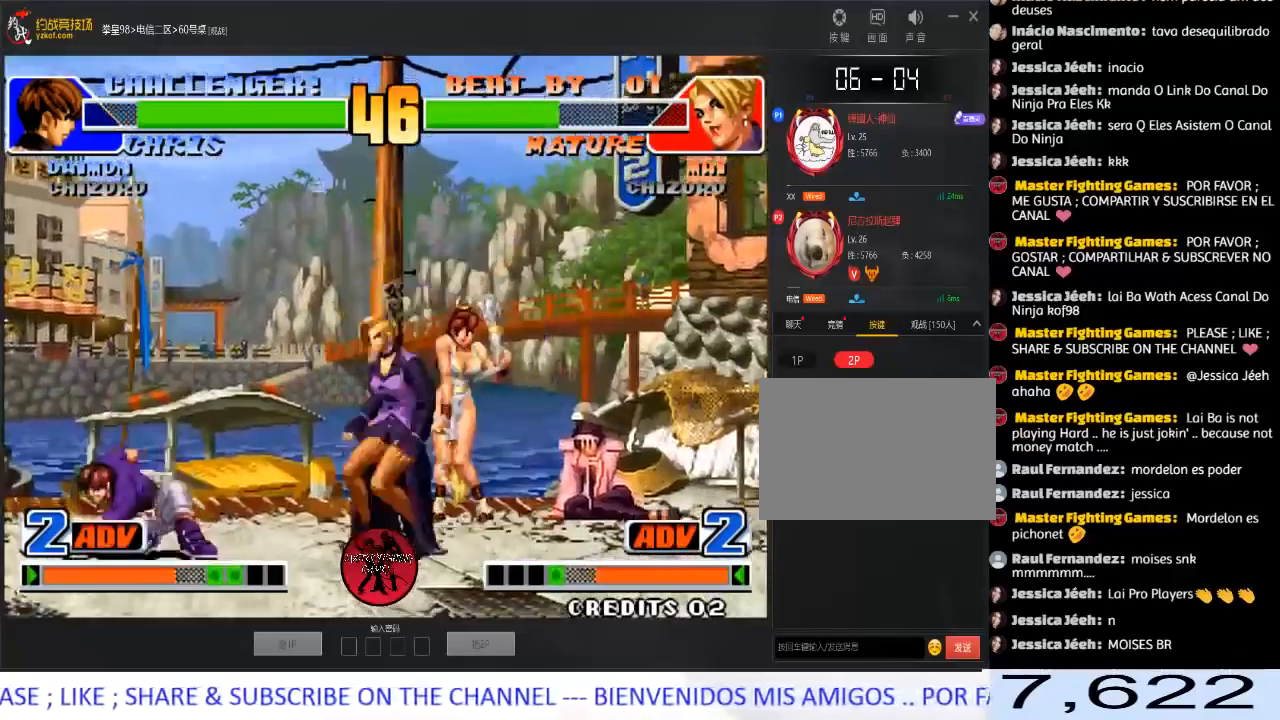
{"buttons": [], "left_stick": "center", "events": [[17, "left_stick", "center"], [33, "C", "down"], [167, "C", "up"]]}
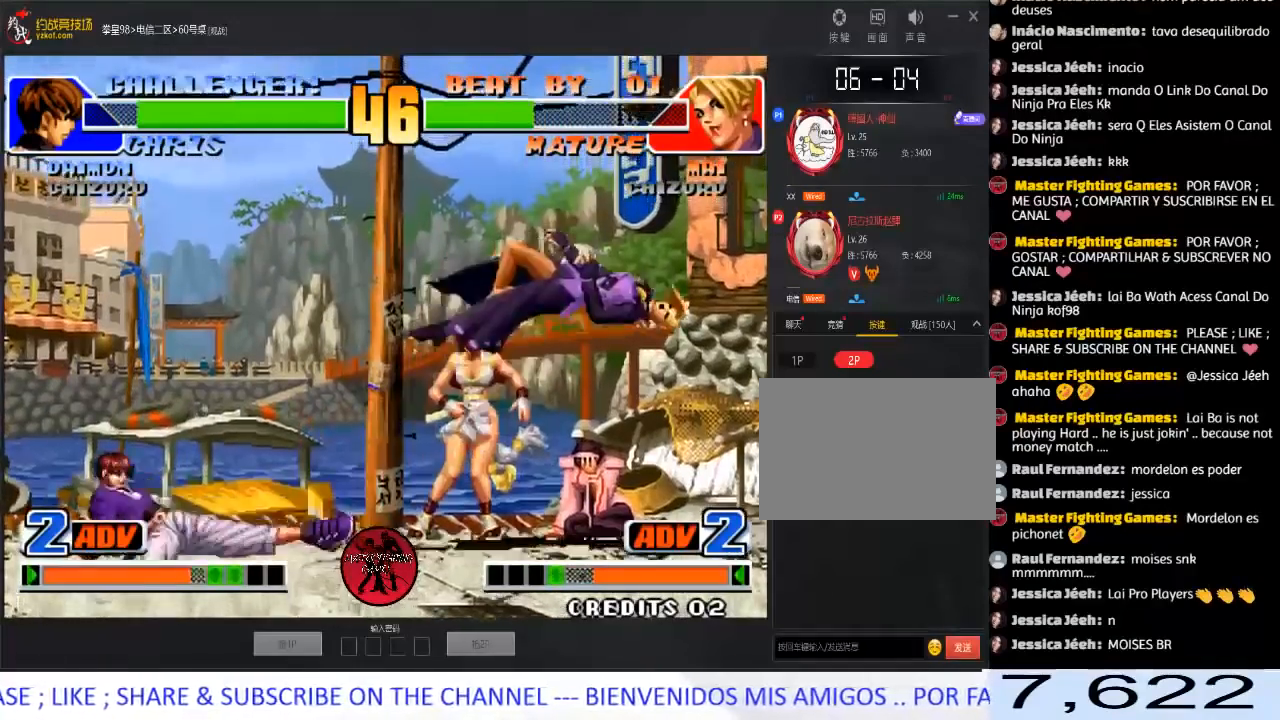
{"buttons": [], "left_stick": "center", "events": []}
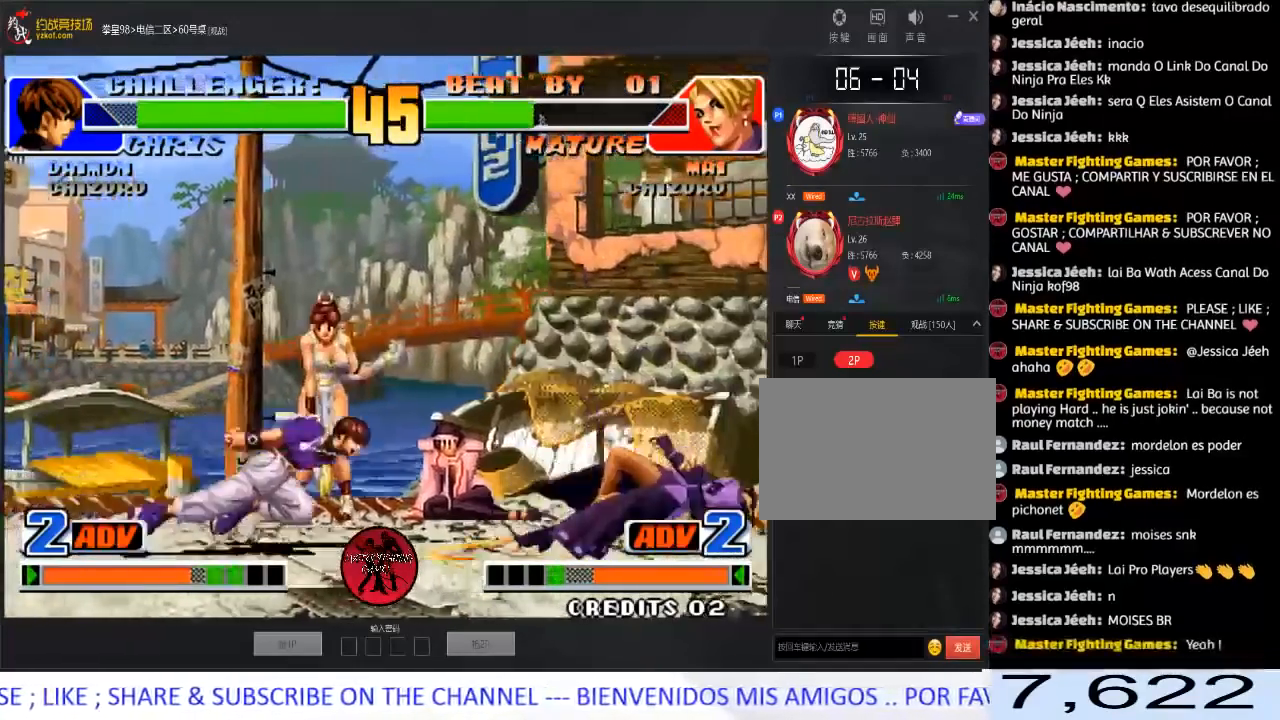
{"buttons": [], "left_stick": "right", "events": [[333, "left_stick", "right"]]}
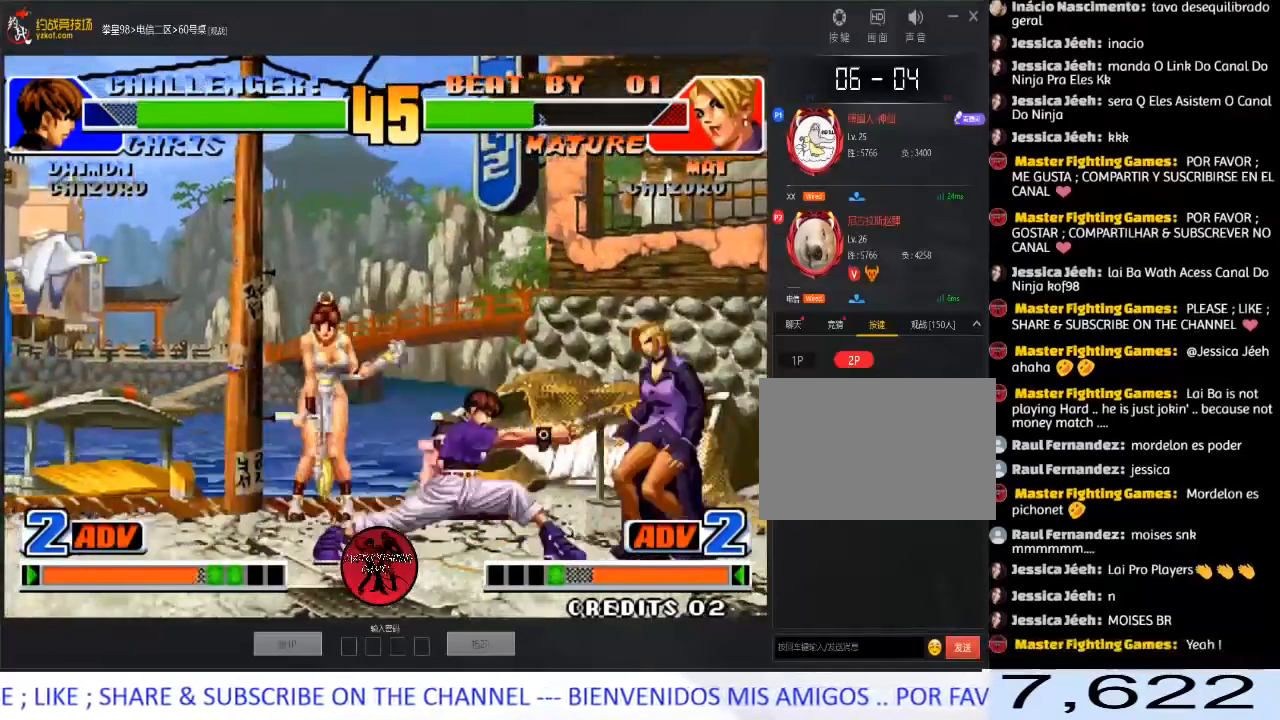
{"buttons": [], "left_stick": "right", "events": []}
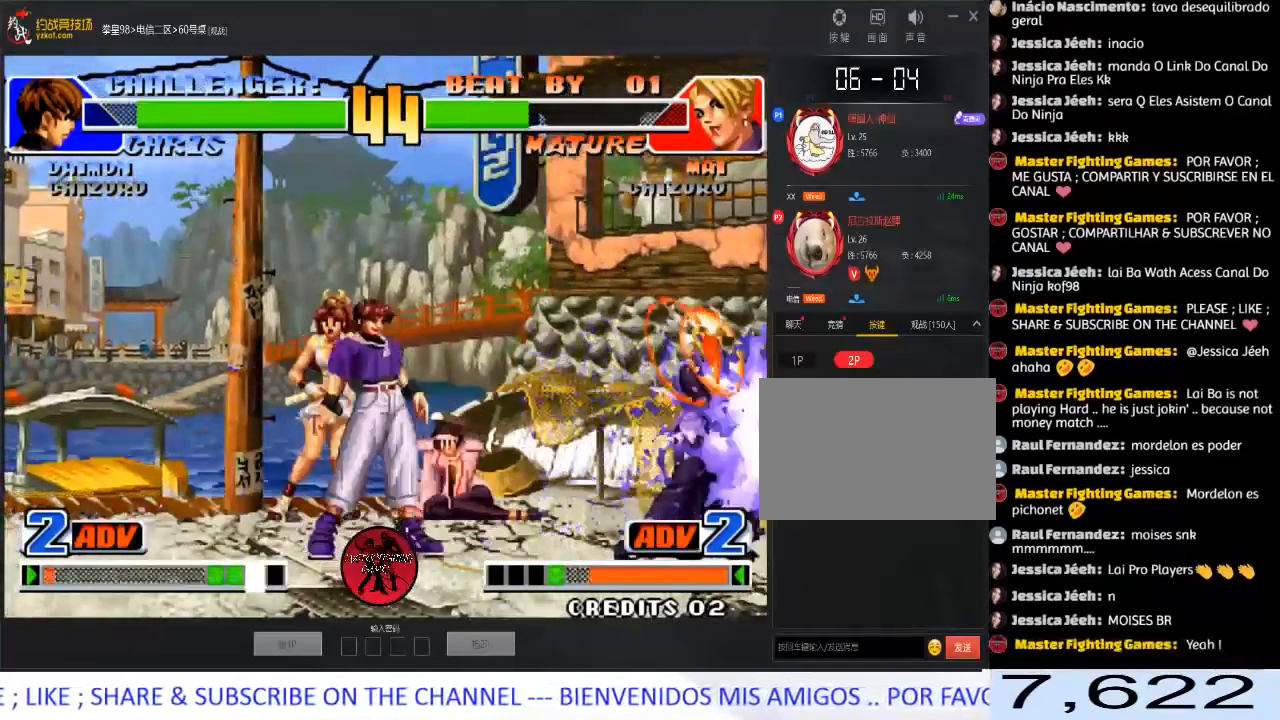
{"buttons": [], "left_stick": "right", "events": []}
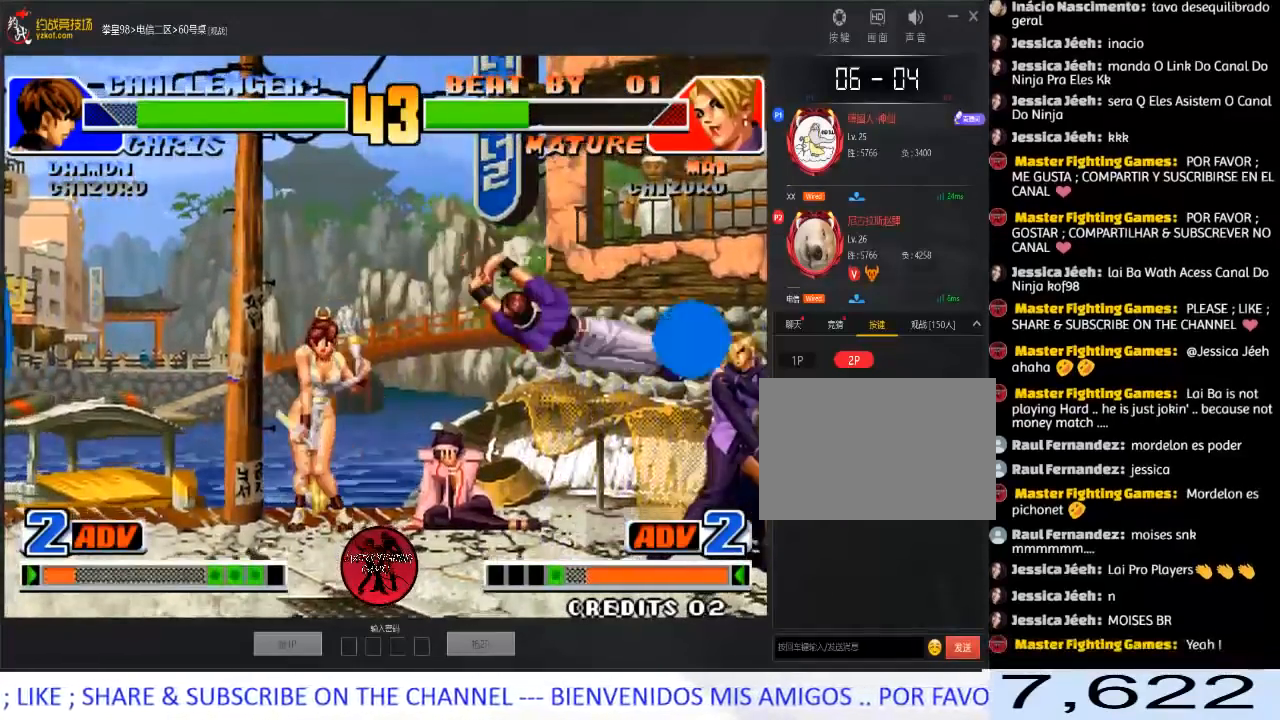
{"buttons": [], "left_stick": "down-right", "events": [[83, "left_stick", "down-right"]]}
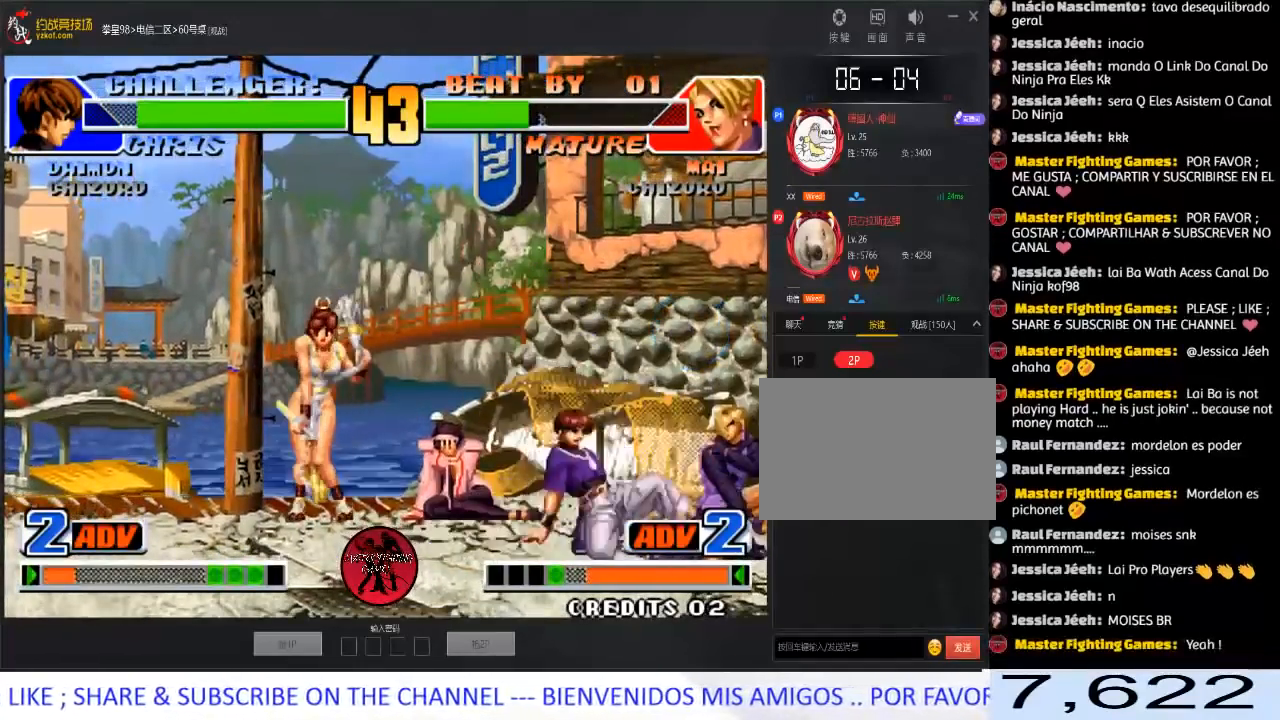
{"buttons": [], "left_stick": "down-right", "events": []}
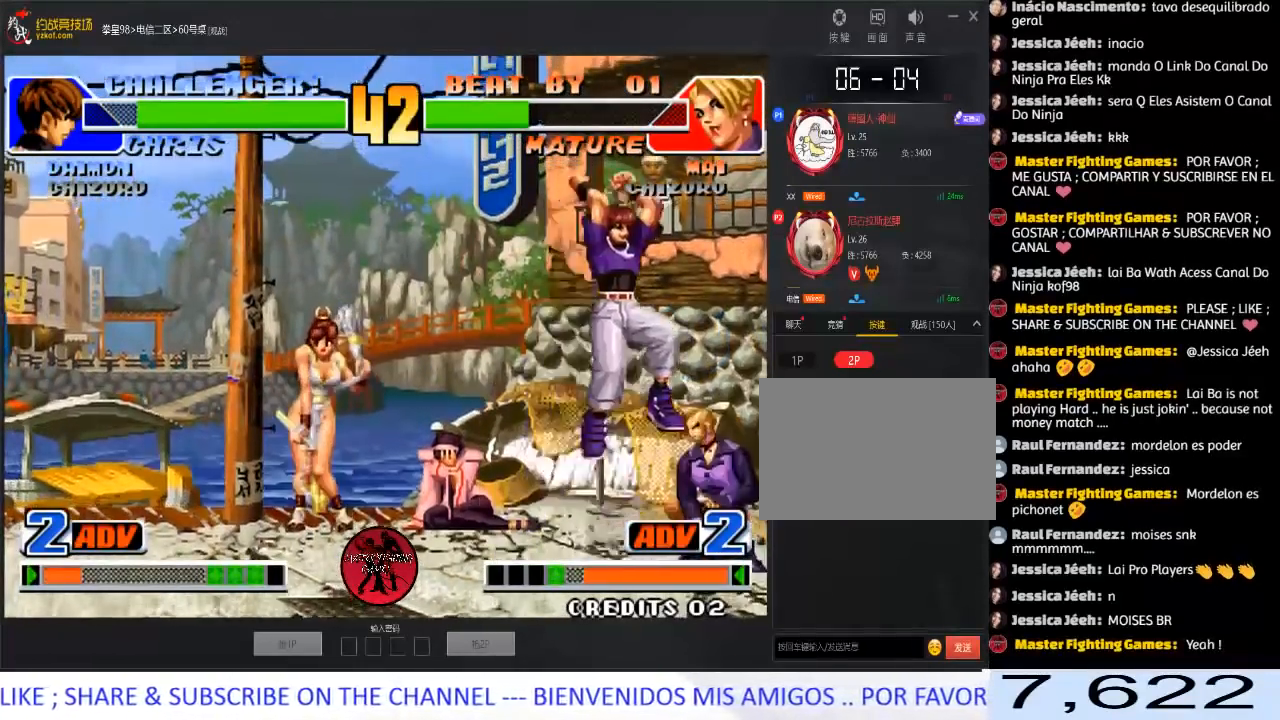
{"buttons": [], "left_stick": "down-right", "events": [[150, "left_stick", "right"], [300, "left_stick", "down-right"]]}
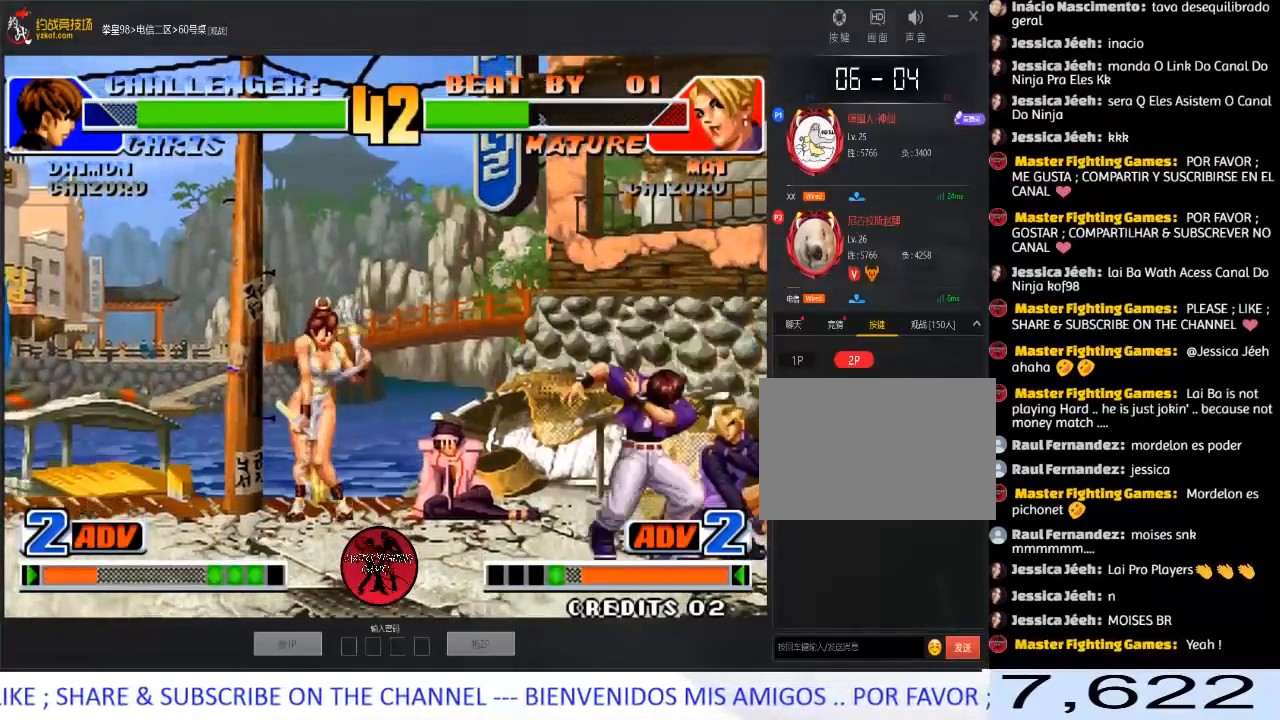
{"buttons": [], "left_stick": "left", "events": [[350, "left_stick", "left"]]}
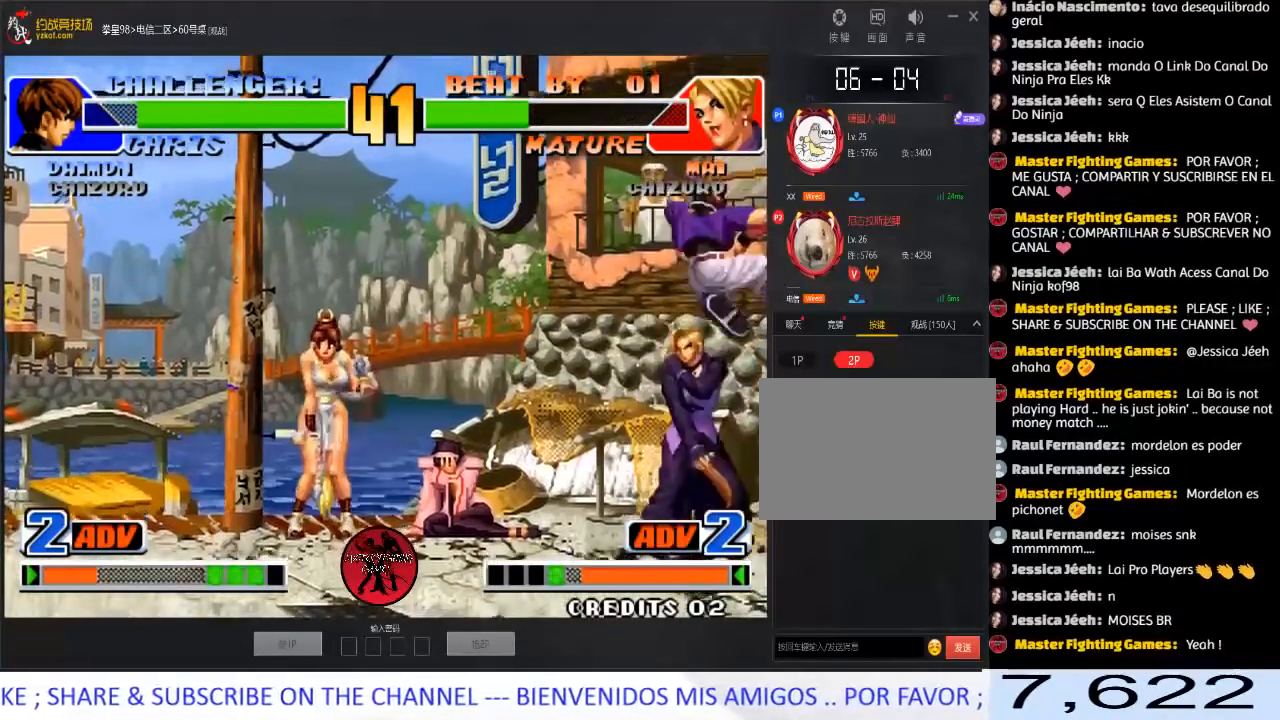
{"buttons": [], "left_stick": "center", "events": [[100, "C", "down"], [100, "D", "down"], [183, "C", "up"], [200, "D", "up"], [317, "left_stick", "center"]]}
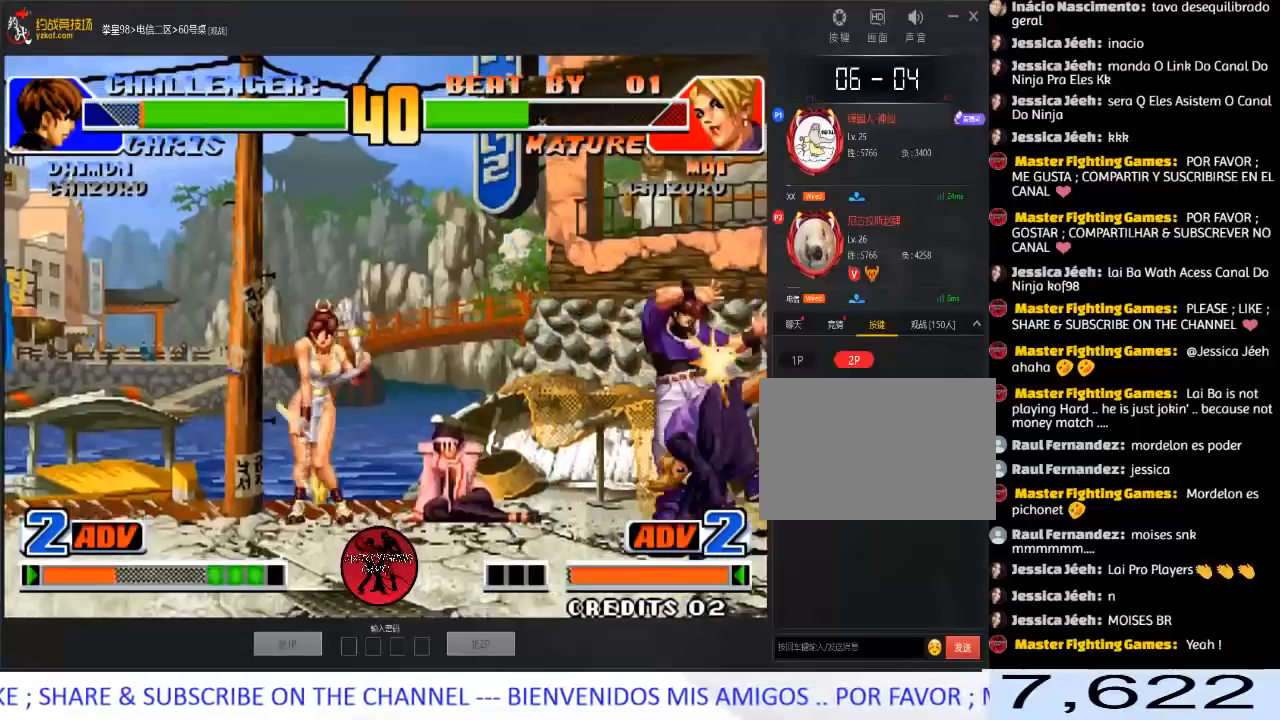
{"buttons": [], "left_stick": "left", "events": [[350, "left_stick", "left"]]}
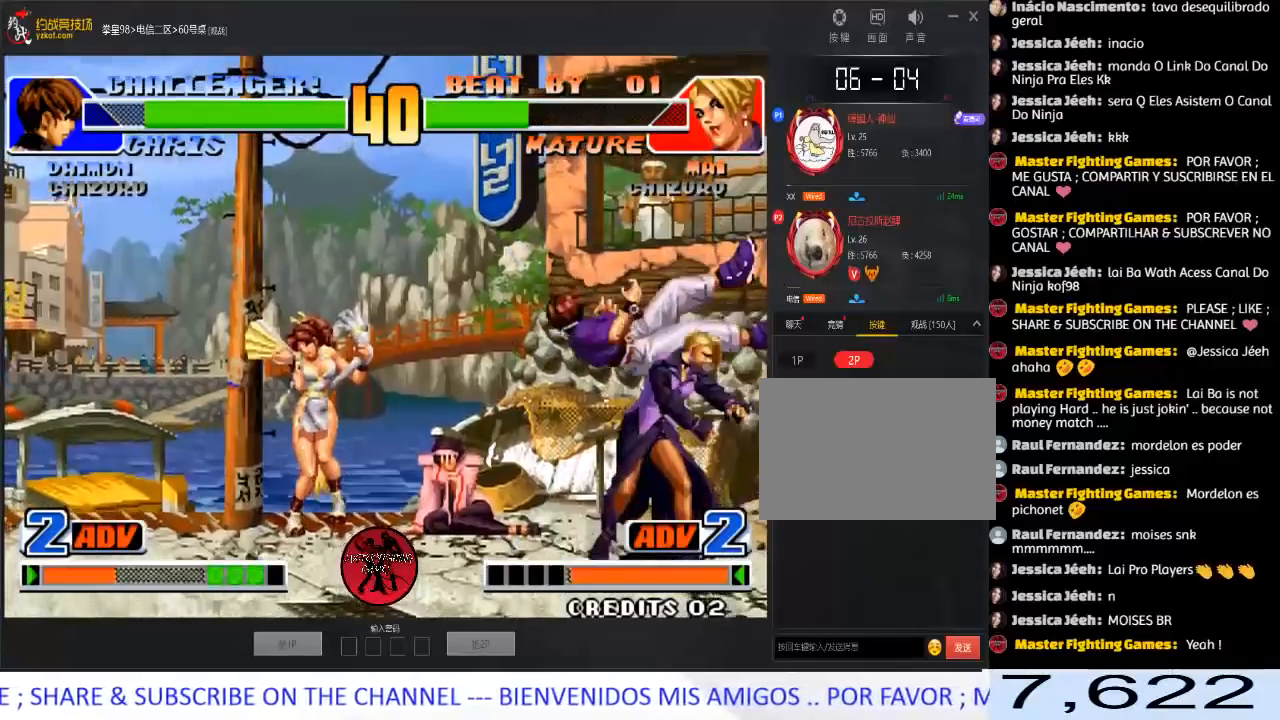
{"buttons": ["A"], "left_stick": "center", "events": [[217, "left_stick", "center"], [283, "A", "down"], [283, "B", "down"], [450, "B", "up"]]}
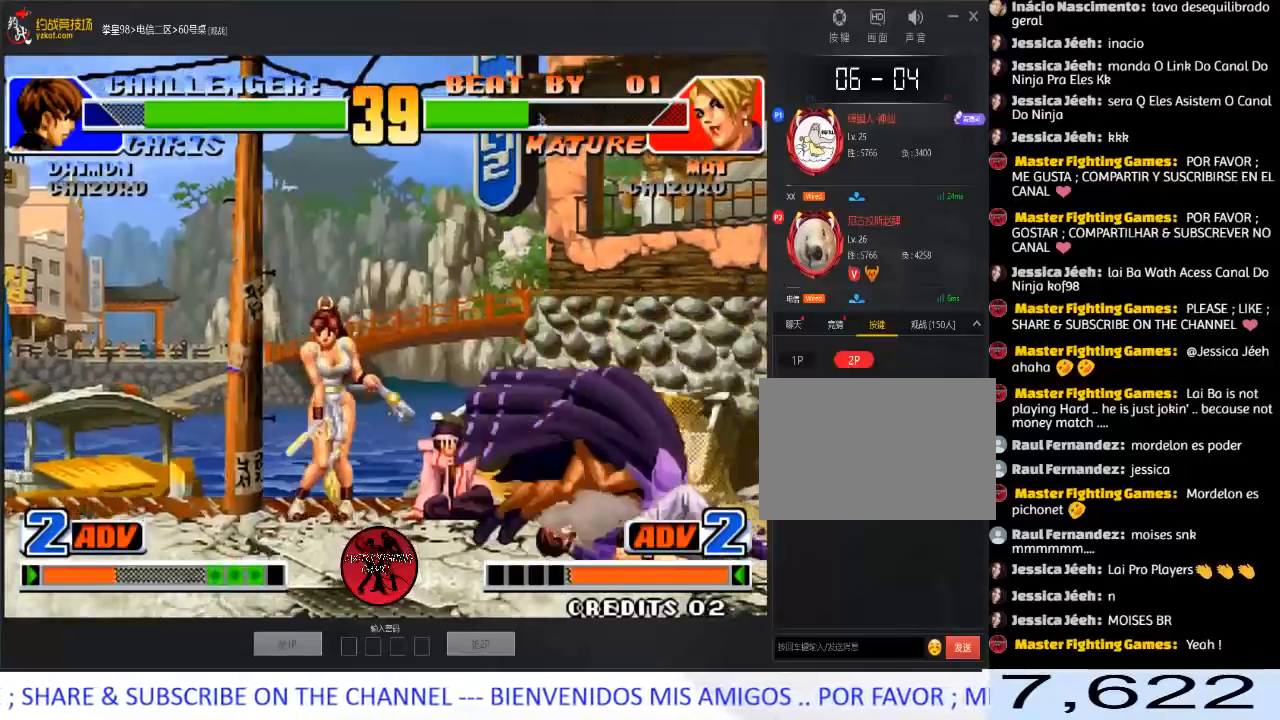
{"buttons": ["B"], "left_stick": "down-right", "events": [[33, "A", "up"], [200, "left_stick", "left"], [300, "left_stick", "right"], [367, "B", "down"], [367, "left_stick", "down-right"]]}
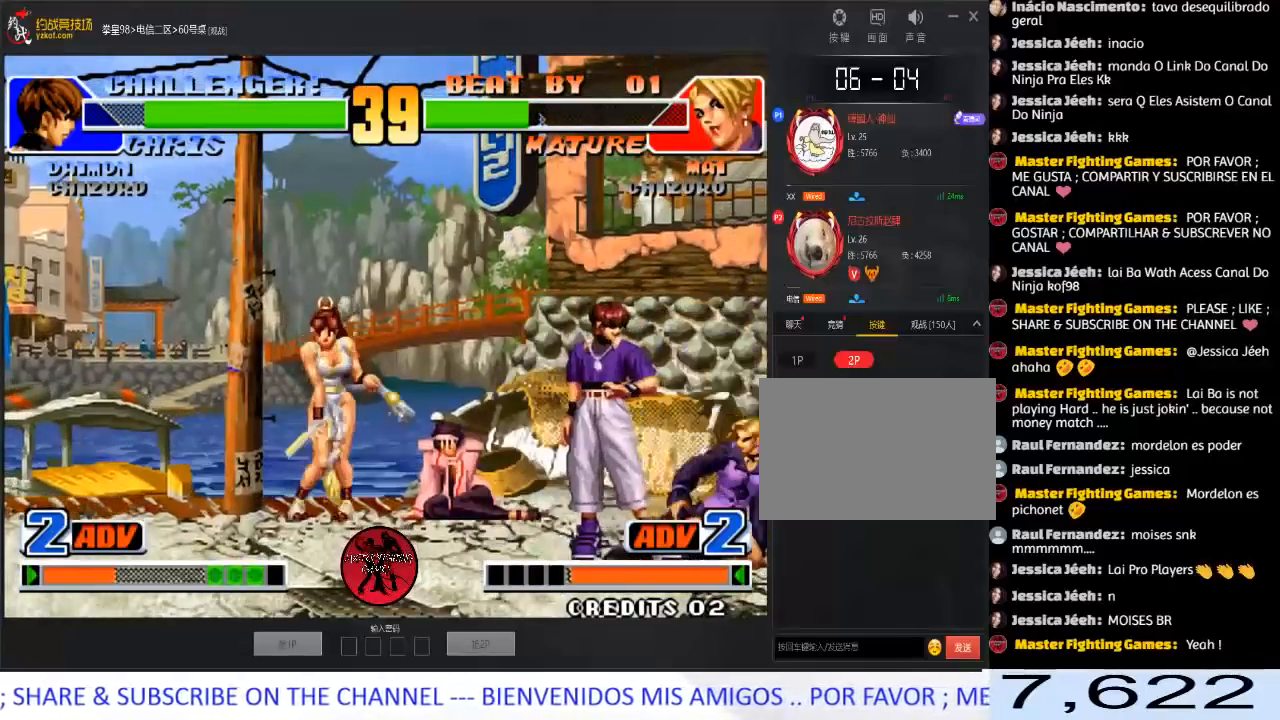
{"buttons": [], "left_stick": "down-right", "events": [[50, "B", "up"], [167, "B", "down"], [350, "B", "up"], [433, "left_stick", "center"], [500, "left_stick", "down-right"]]}
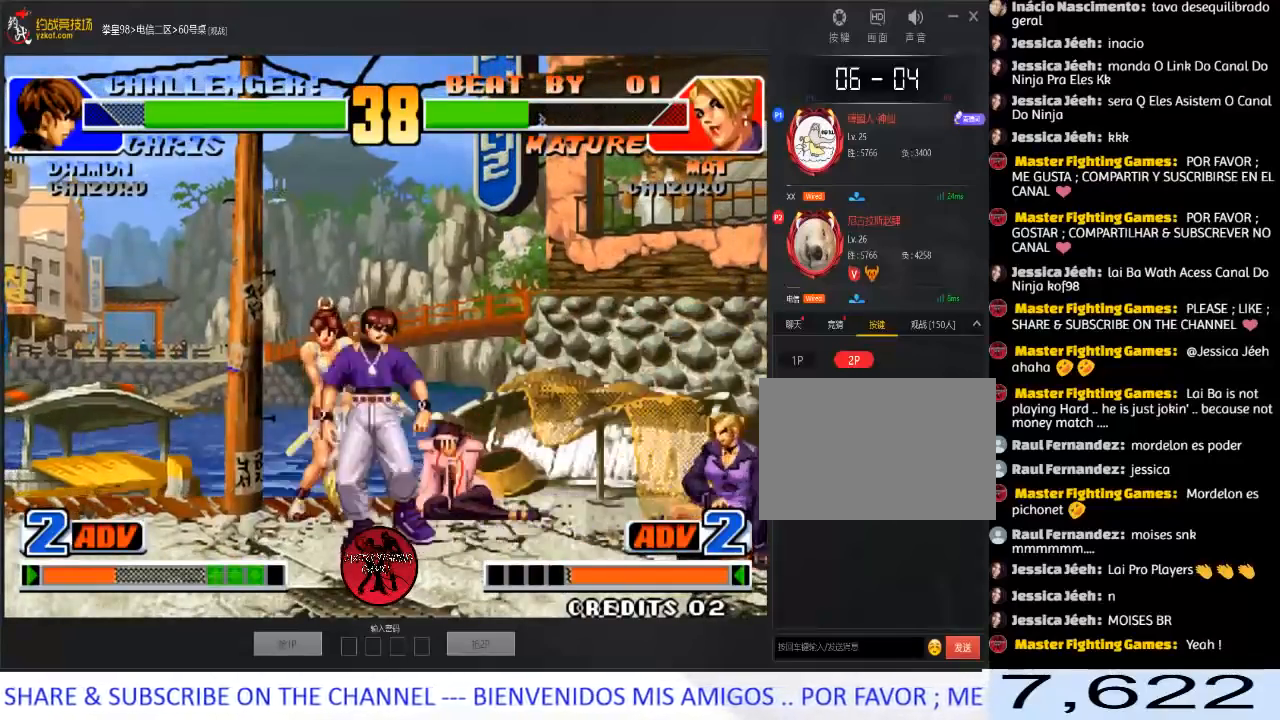
{"buttons": [], "left_stick": "center", "events": [[50, "left_stick", "left"], [167, "left_stick", "down-right"], [383, "left_stick", "up-left"], [433, "left_stick", "center"]]}
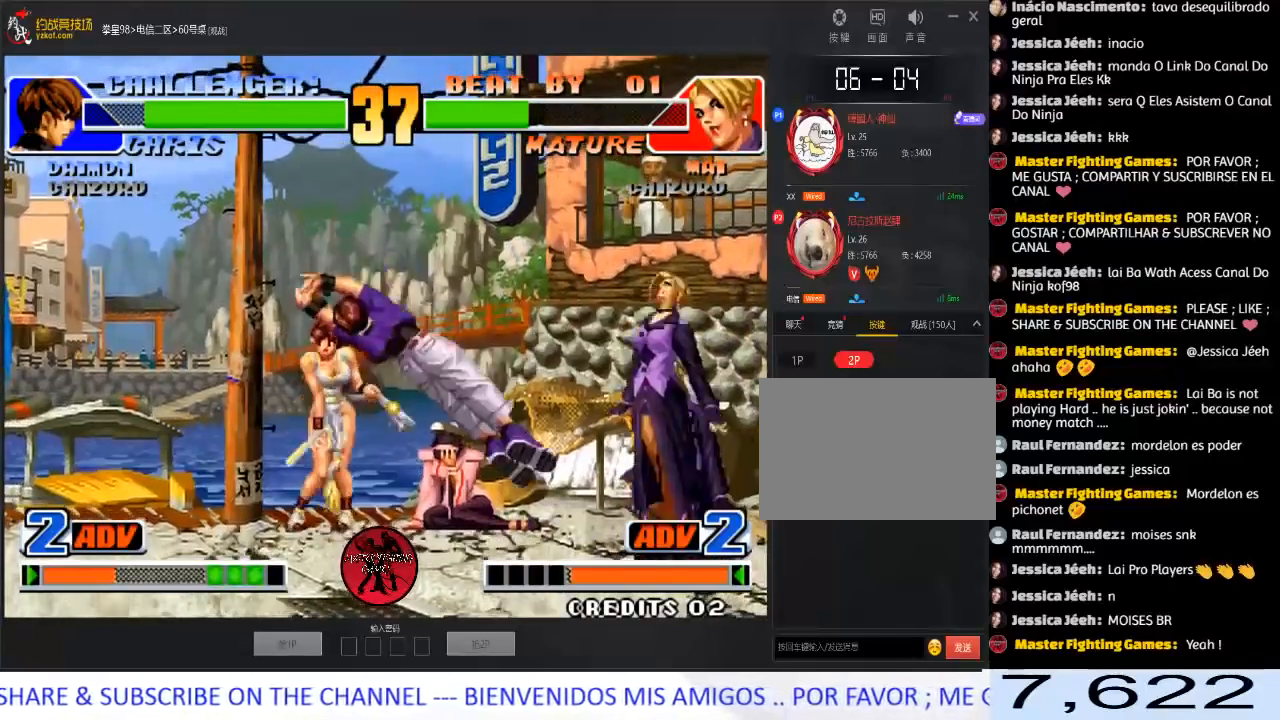
{"buttons": [], "left_stick": "left", "events": [[100, "B", "down"], [267, "B", "up"], [400, "left_stick", "left"]]}
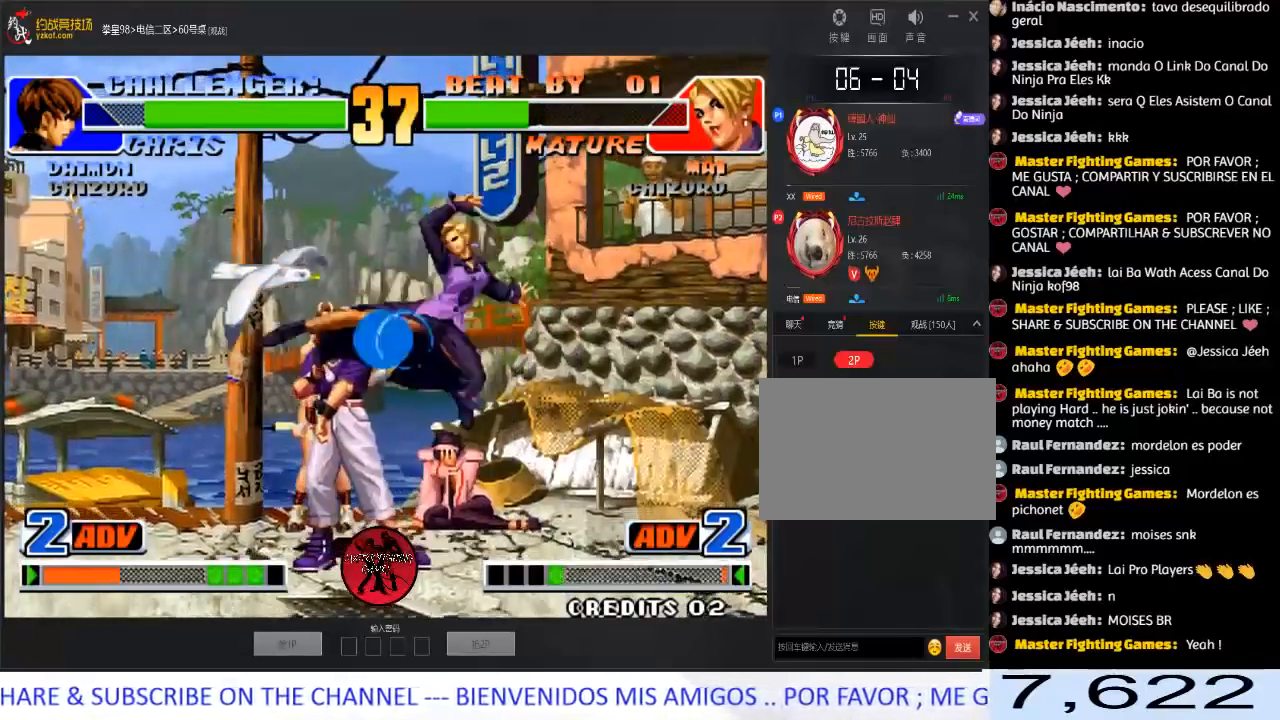
{"buttons": [], "left_stick": "down-right", "events": [[100, "left_stick", "right"], [350, "left_stick", "down-right"]]}
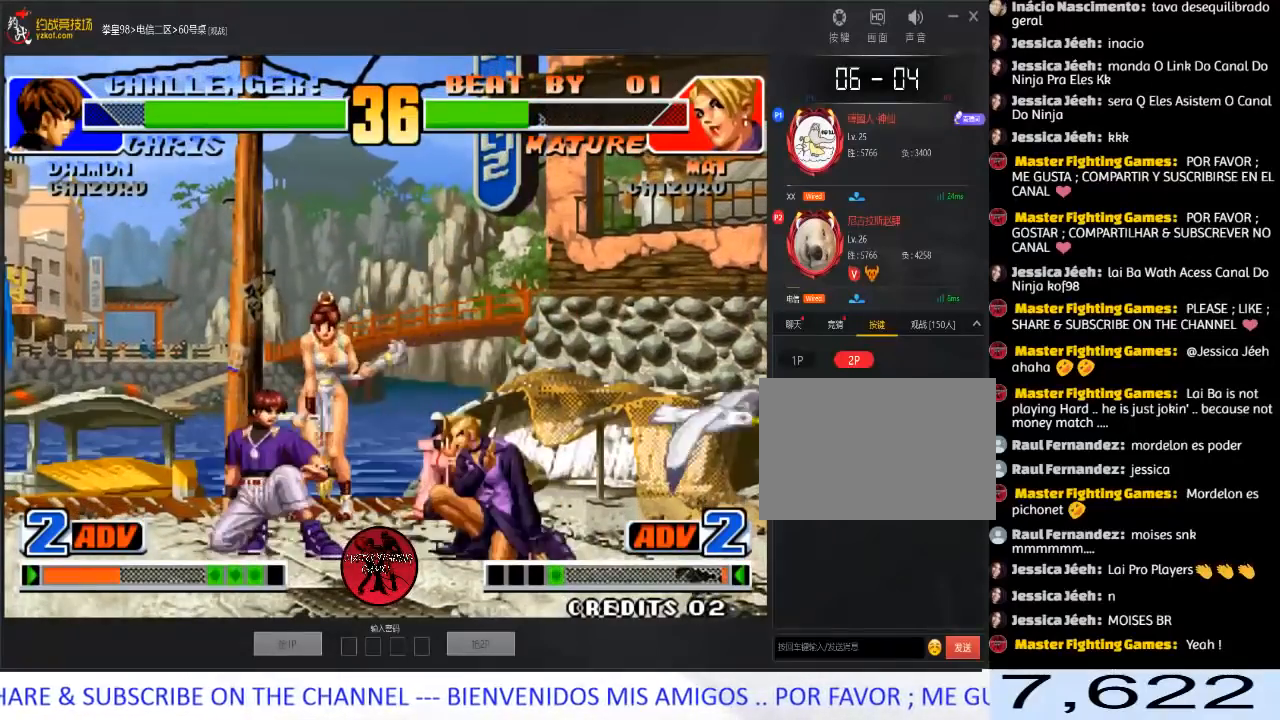
{"buttons": [], "left_stick": "down-right", "events": [[33, "A", "down"], [183, "A", "up"], [183, "left_stick", "left"], [233, "left_stick", "down"], [283, "left_stick", "right"], [317, "C", "down"], [417, "C", "up"], [450, "left_stick", "down-right"]]}
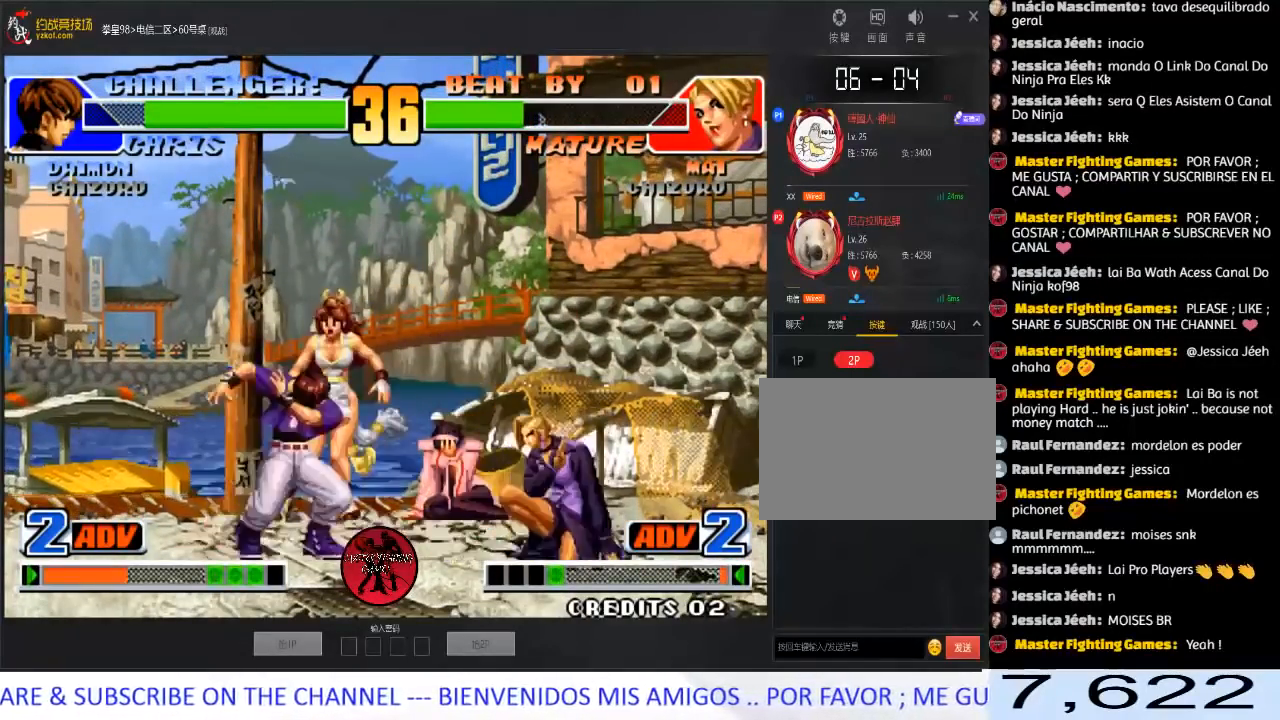
{"buttons": [], "left_stick": "down-right", "events": [[267, "left_stick", "right"], [400, "left_stick", "down-right"]]}
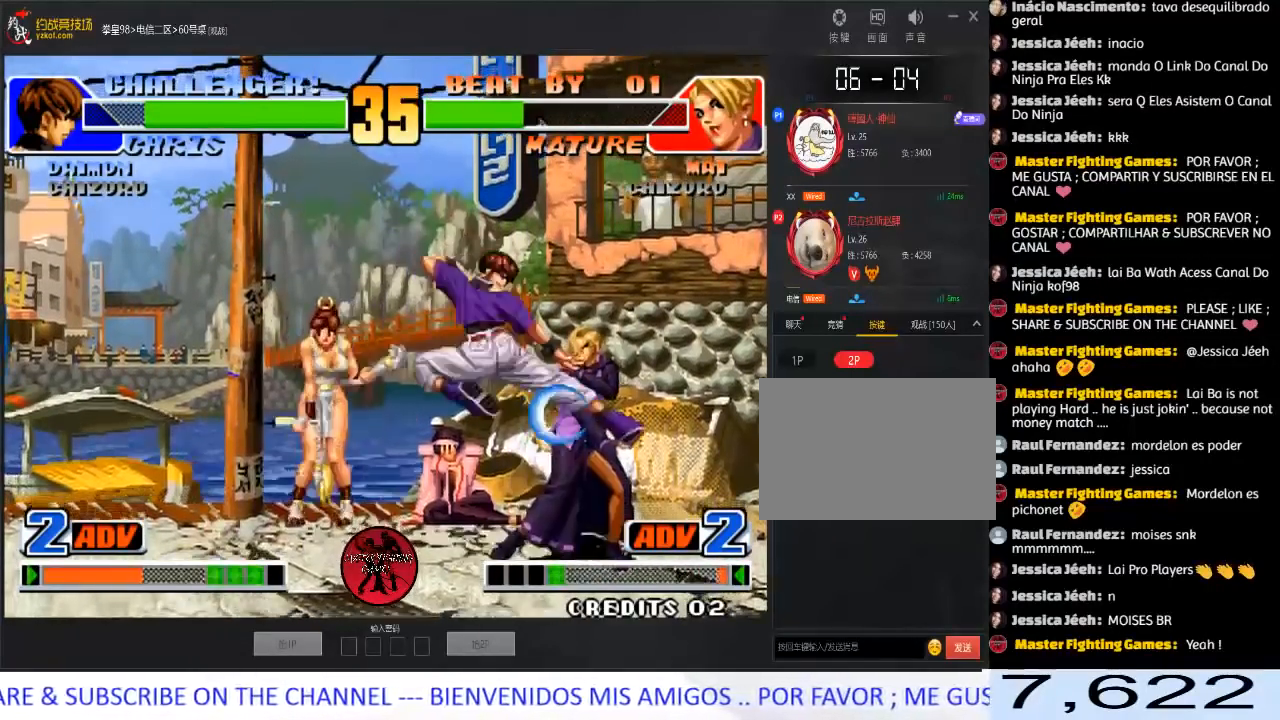
{"buttons": [], "left_stick": "down-right", "events": []}
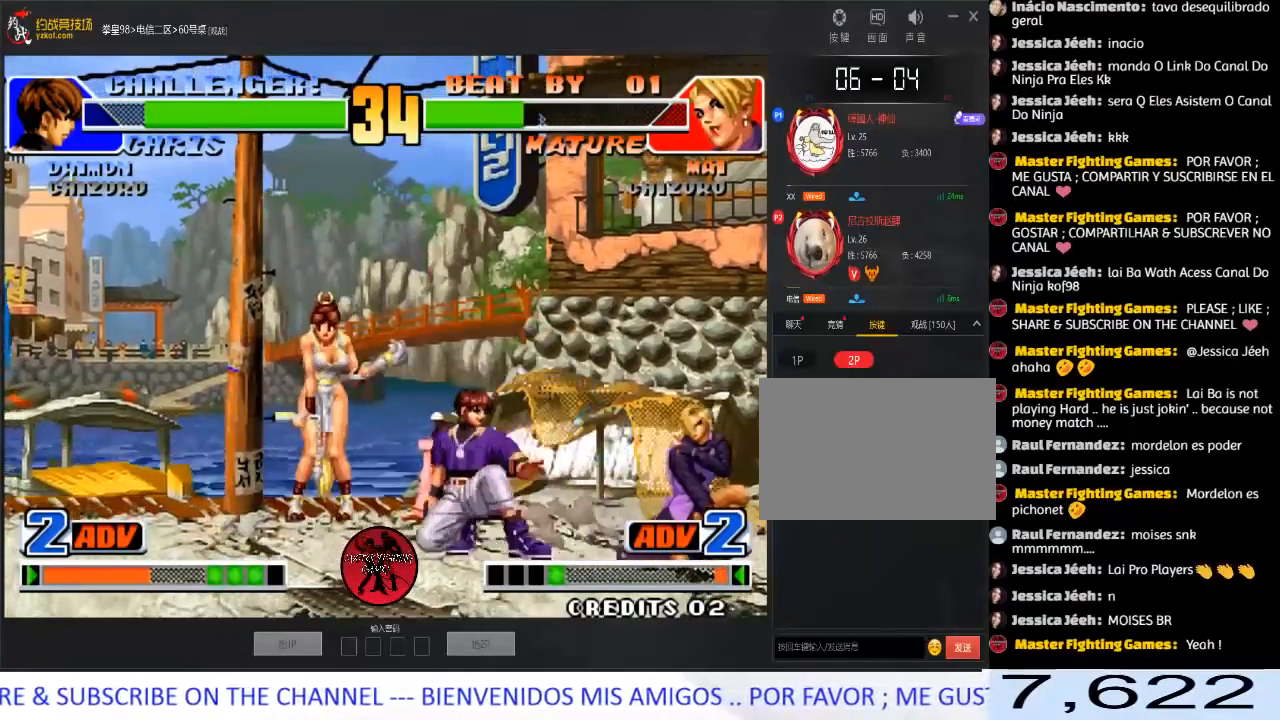
{"buttons": [], "left_stick": "left", "events": [[33, "A", "down"], [183, "A", "up"], [350, "left_stick", "center"], [433, "left_stick", "left"]]}
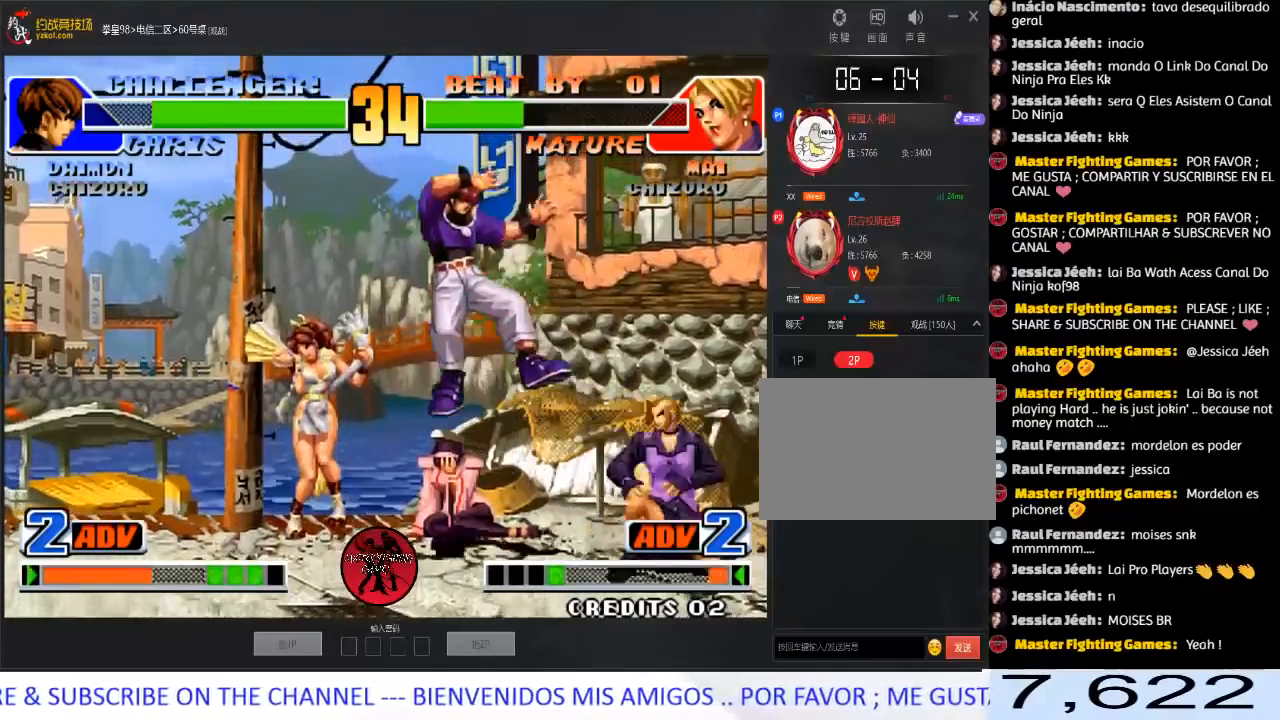
{"buttons": ["C"], "left_stick": "center", "events": [[17, "left_stick", "center"], [67, "left_stick", "left"], [267, "left_stick", "center"], [400, "C", "down"]]}
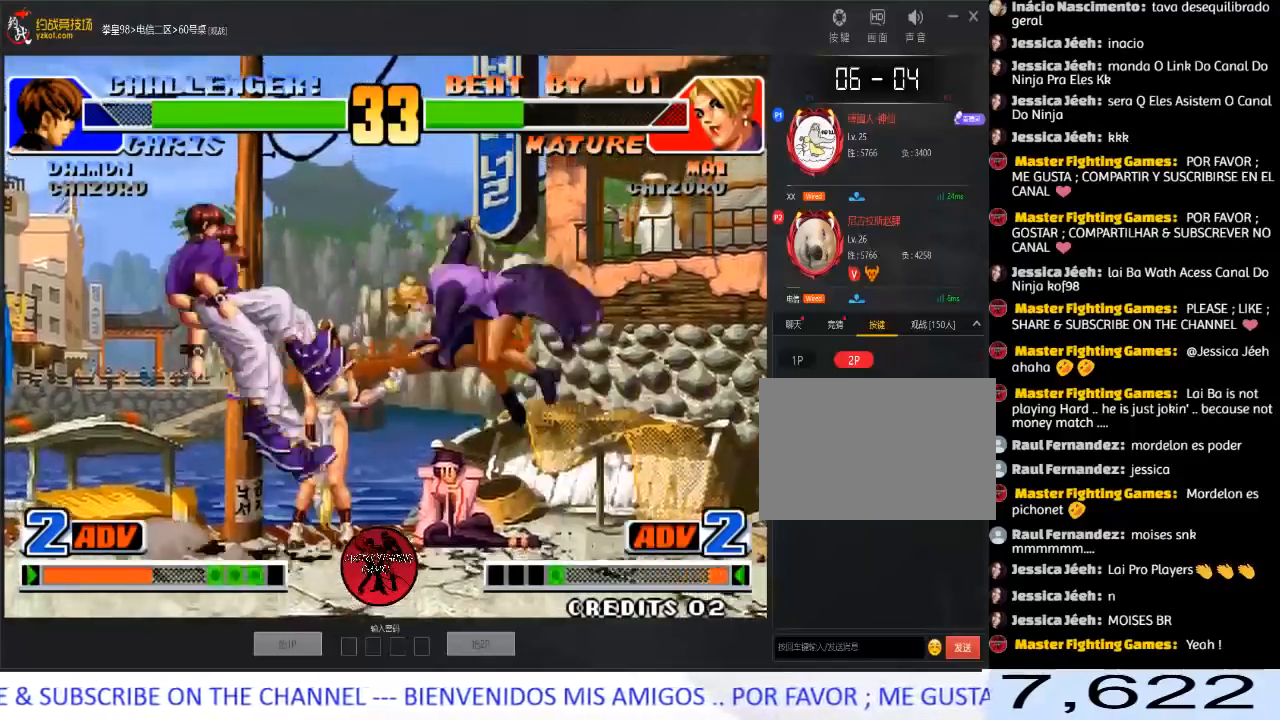
{"buttons": [], "left_stick": "center", "events": [[83, "C", "up"], [250, "left_stick", "down"], [350, "left_stick", "left"], [417, "left_stick", "center"]]}
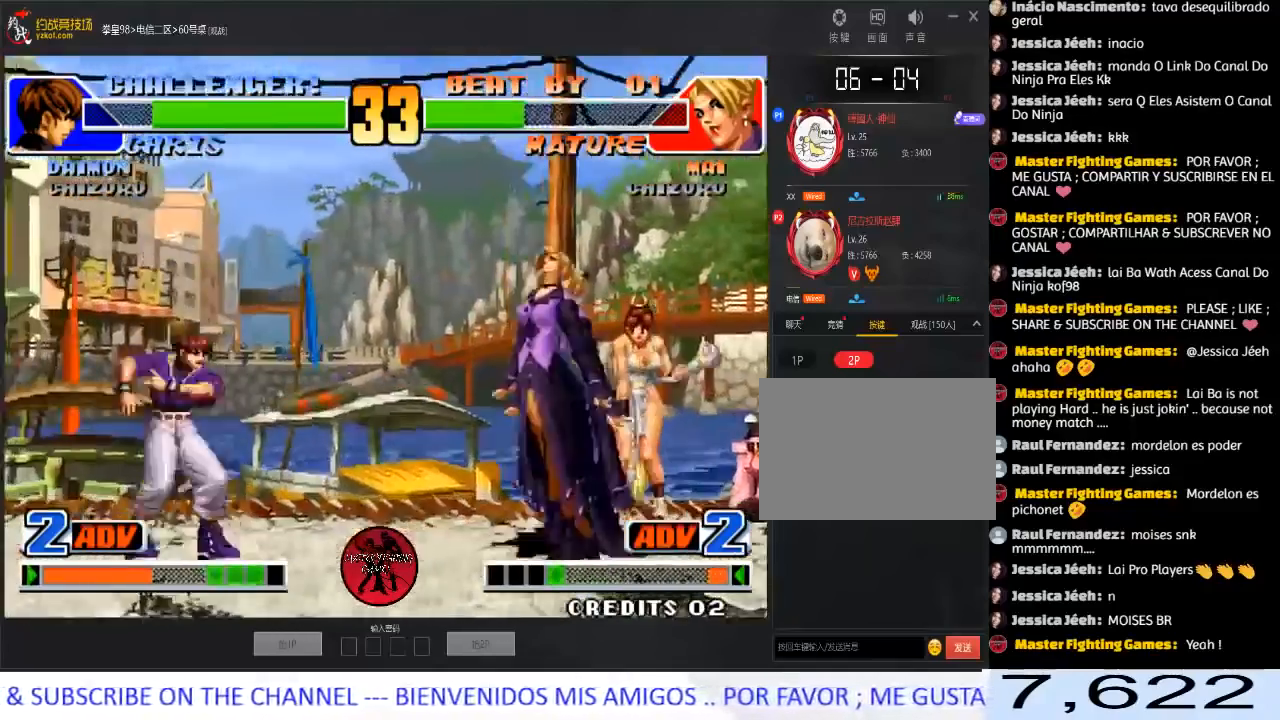
{"buttons": [], "left_stick": "left", "events": [[33, "C", "down"], [233, "C", "up"], [400, "left_stick", "down-right"], [483, "left_stick", "left"]]}
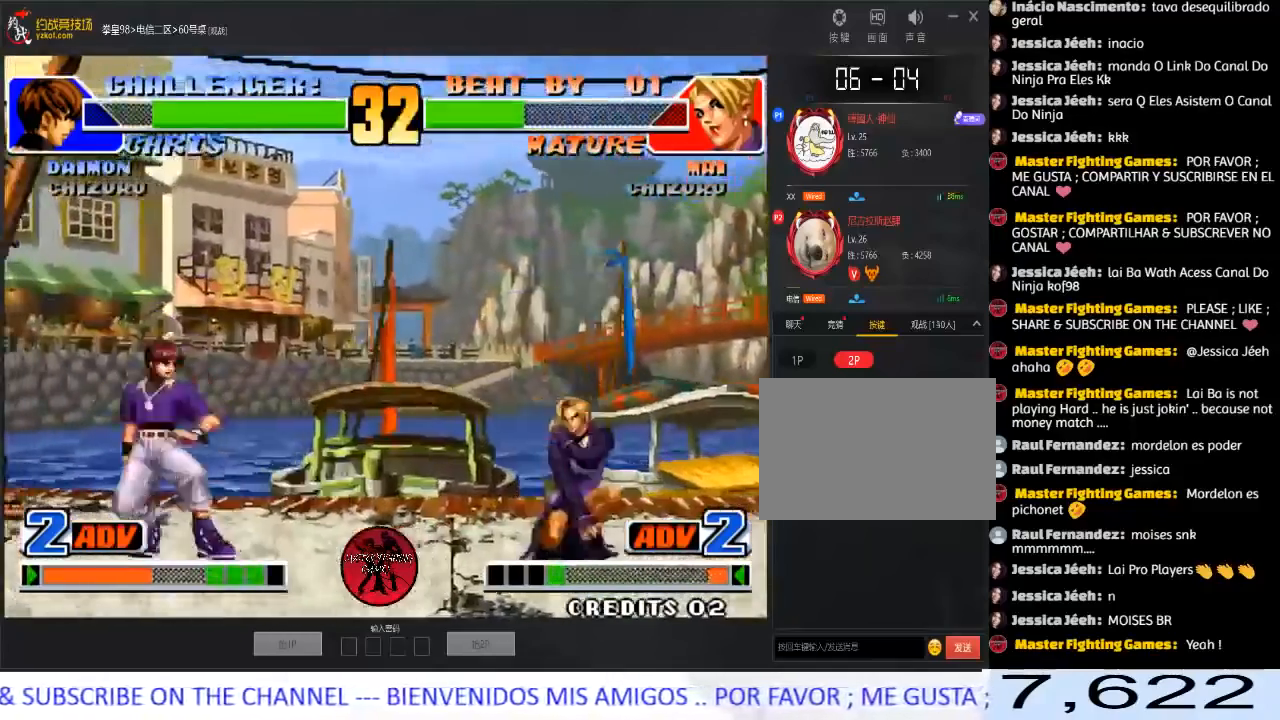
{"buttons": [], "left_stick": "left", "events": [[33, "left_stick", "center"], [83, "left_stick", "left"], [283, "B", "down"], [283, "left_stick", "down-left"], [433, "B", "up"], [483, "left_stick", "left"]]}
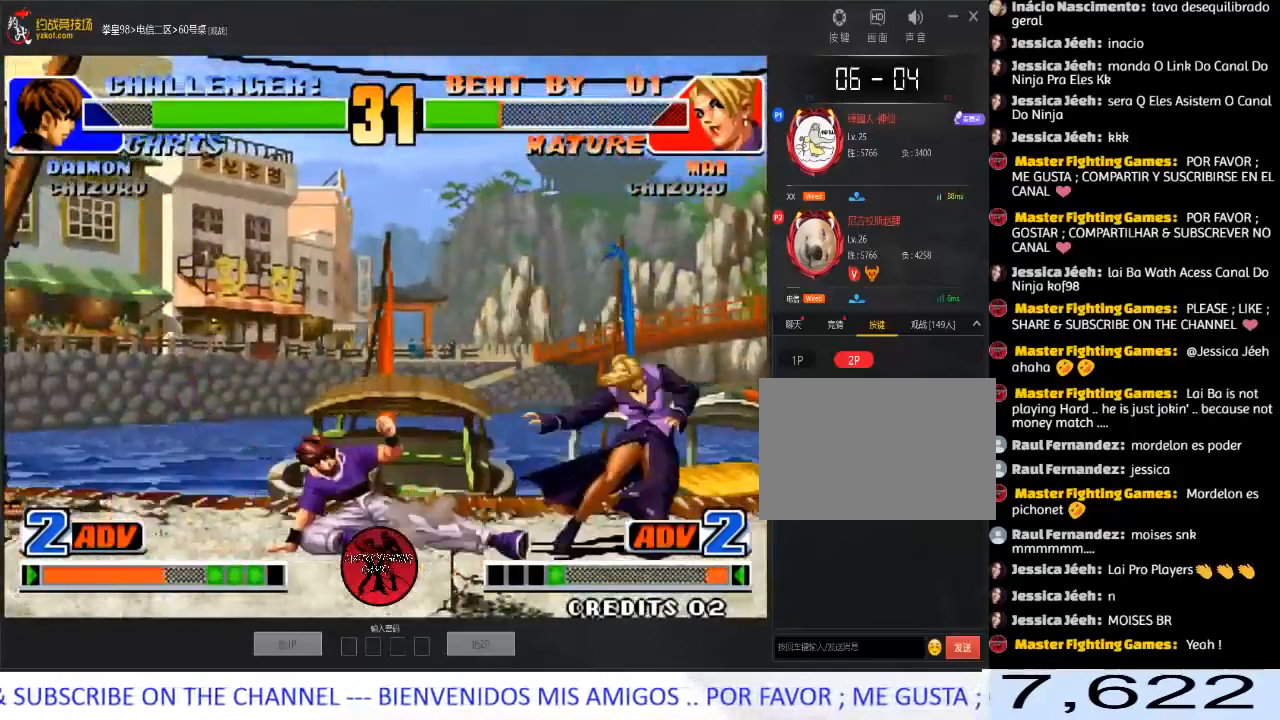
{"buttons": ["B"], "left_stick": "center", "events": [[150, "left_stick", "up-left"], [250, "left_stick", "center"], [417, "B", "down"]]}
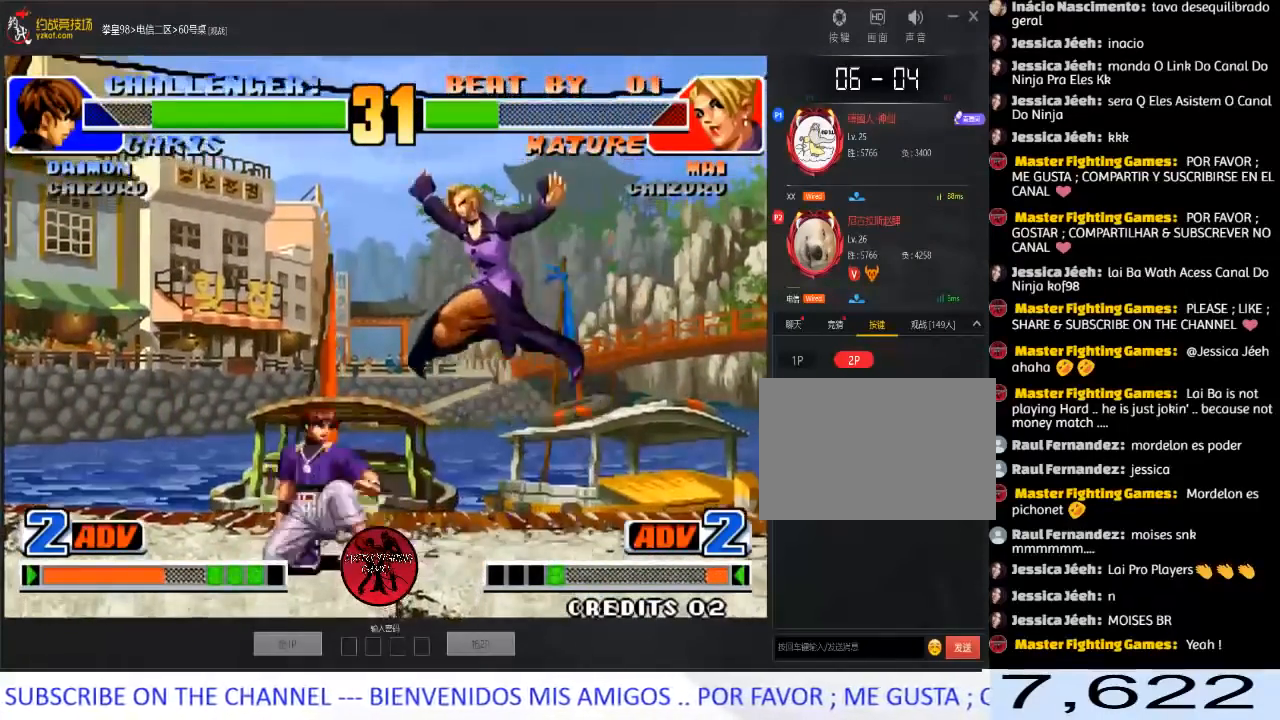
{"buttons": ["B"], "left_stick": "down-right", "events": [[100, "B", "up"], [183, "left_stick", "left"], [383, "B", "down"], [383, "left_stick", "down-right"]]}
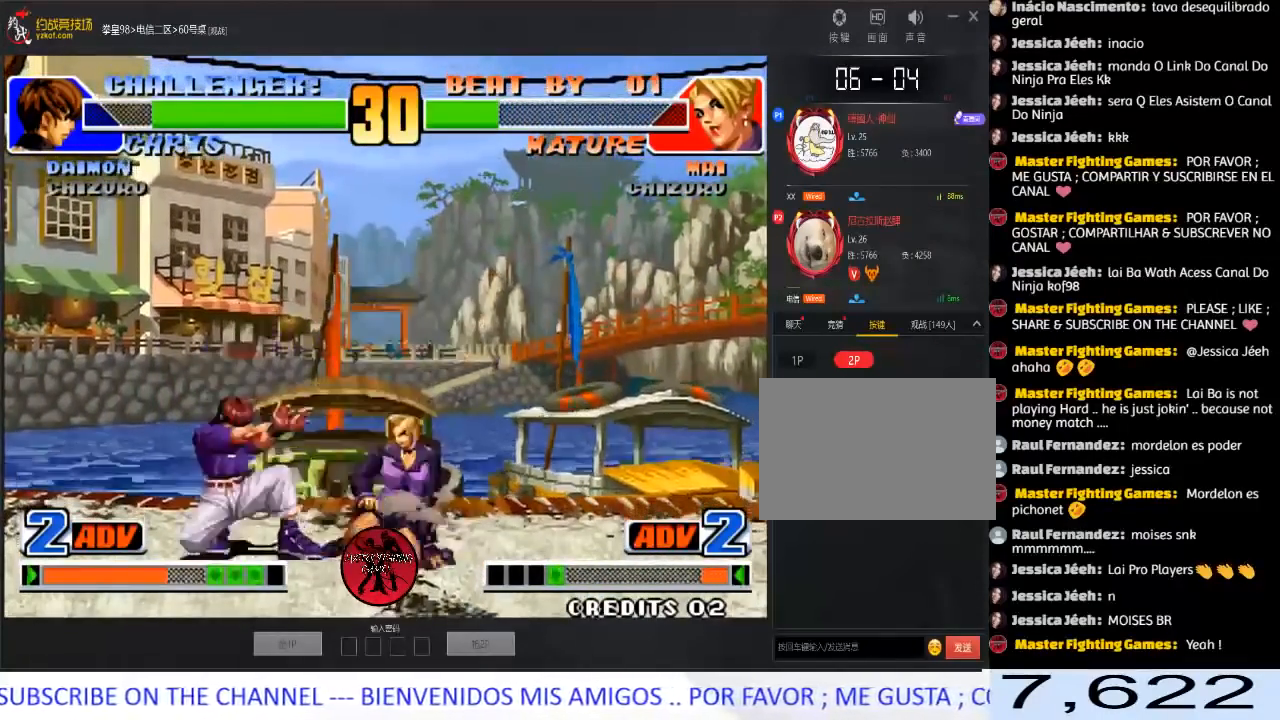
{"buttons": ["C"], "left_stick": "right", "events": [[50, "B", "up"], [200, "A", "down"], [350, "A", "up"], [383, "left_stick", "down"], [467, "left_stick", "right"], [483, "C", "down"]]}
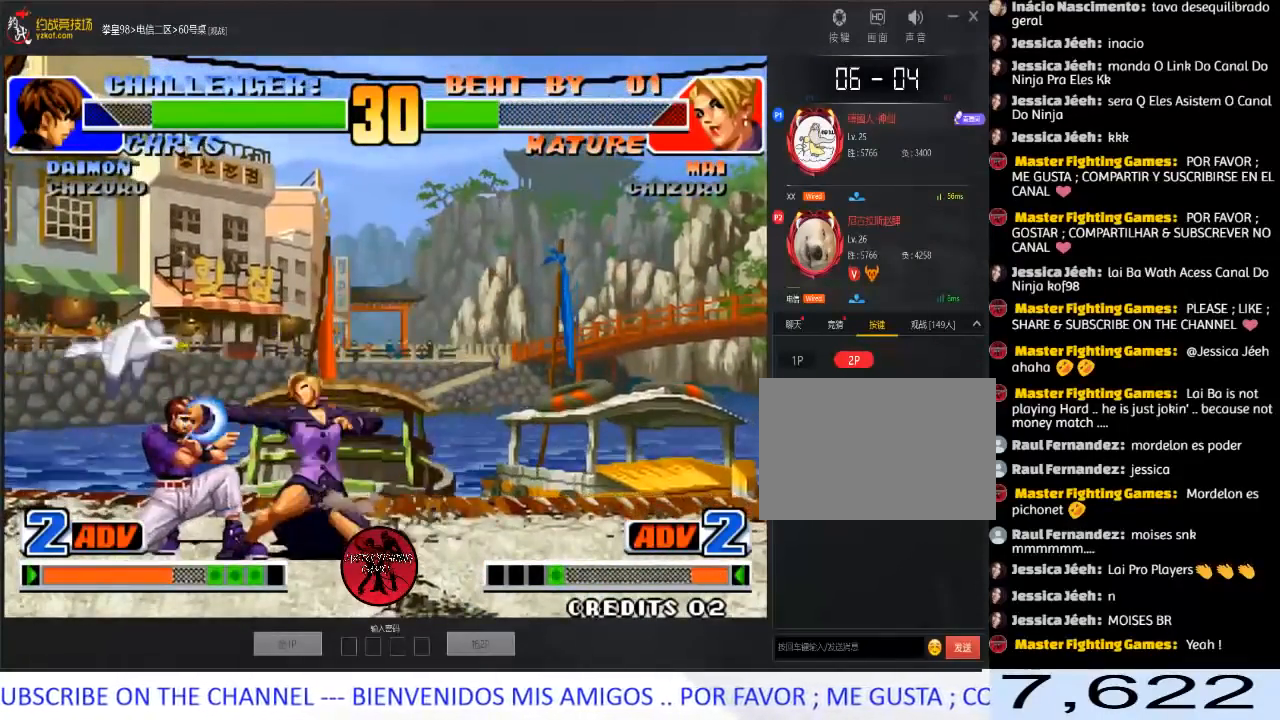
{"buttons": [], "left_stick": "right", "events": [[50, "C", "up"], [133, "left_stick", "center"], [250, "left_stick", "left"], [333, "left_stick", "down"], [450, "left_stick", "right"]]}